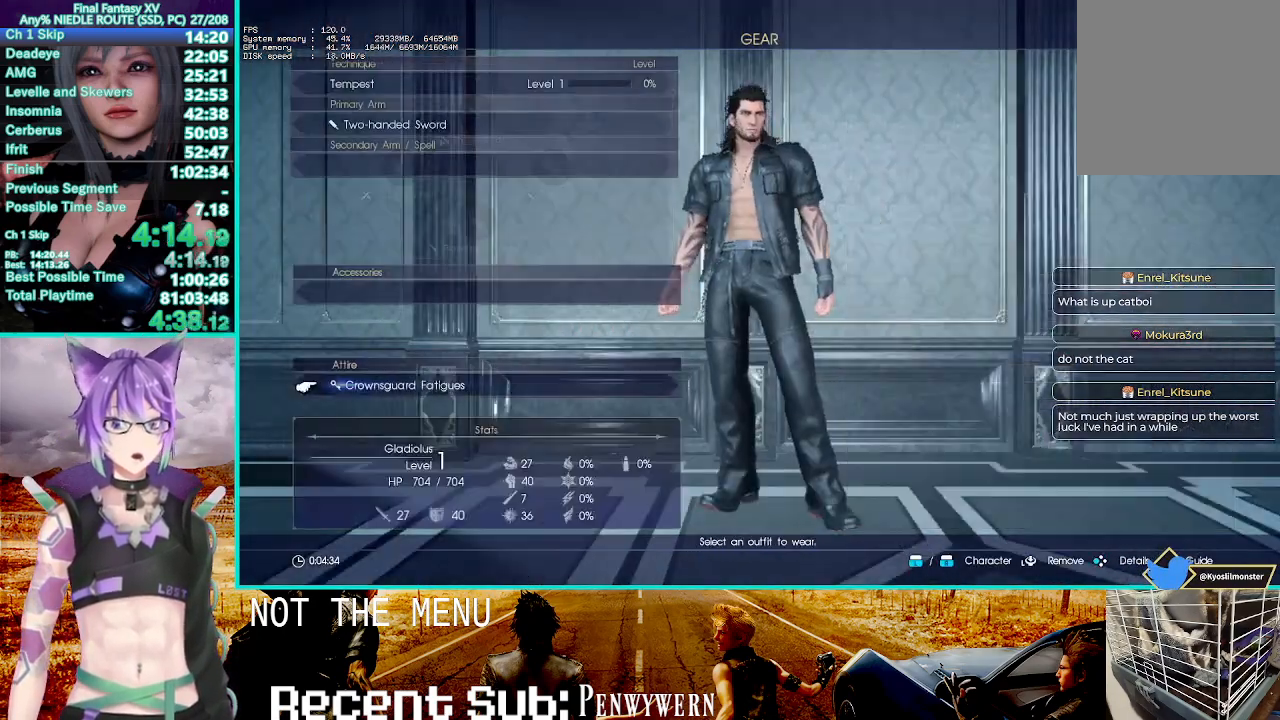
Gameplay with a controller (PlayStation layout); each line is a JSON object with the inputs held at the frame after it (dt_ms = milliseconds from this image to that frame). "events" lists button and stick changes between this image and that frame as [ms after this image, input, new state], when the widget could be followed in between. Not read: HOME.
{"dt_ms": 500, "buttons": [], "left_stick": "center", "right_stick": "center", "events": [[17, "DPAD_UP", "up"], [83, "DPAD_UP", "down"], [183, "CROSS", "down"], [200, "DPAD_UP", "up"], [317, "CROSS", "up"], [317, "DPAD_UP", "down"], [350, "DPAD_UP", "up"], [433, "DPAD_UP", "down"], [500, "DPAD_UP", "up"]]}
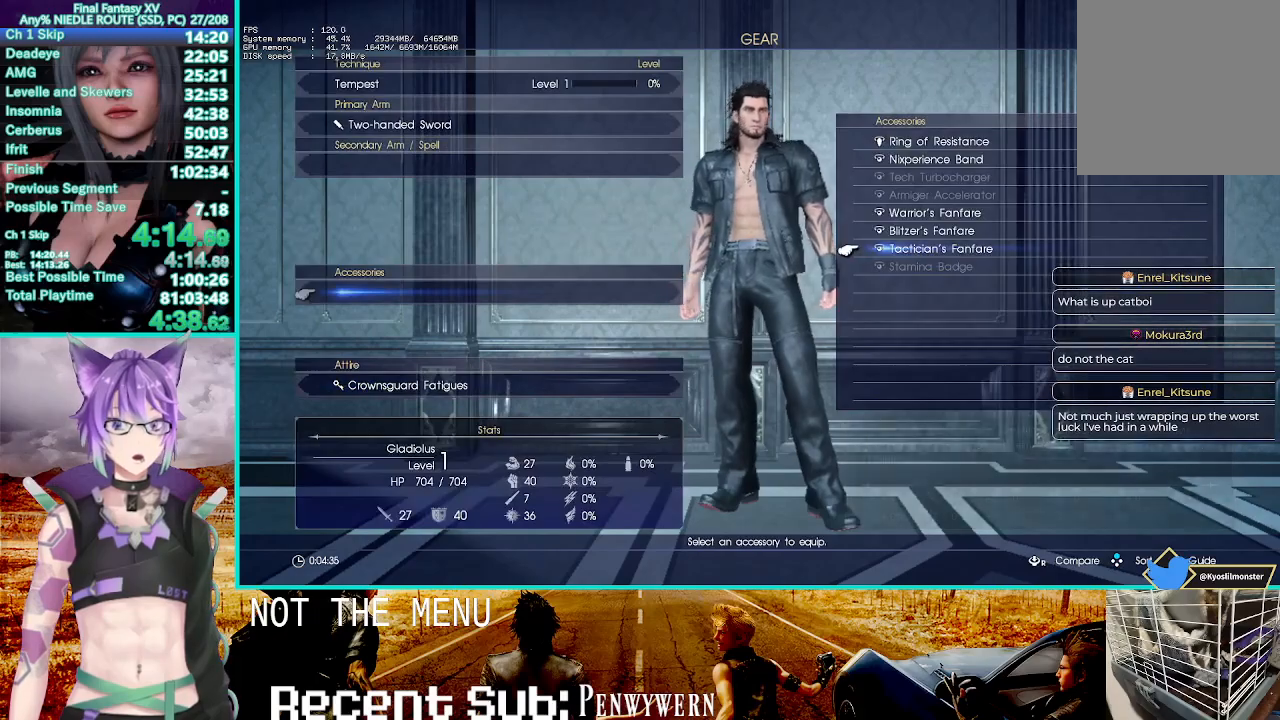
{"dt_ms": 500, "buttons": ["R1"], "left_stick": "center", "right_stick": "center", "events": [[83, "DPAD_UP", "down"], [150, "DPAD_UP", "up"], [217, "DPAD_UP", "down"], [300, "CROSS", "down"], [300, "DPAD_UP", "up"], [383, "R1", "down"], [467, "CROSS", "up"]]}
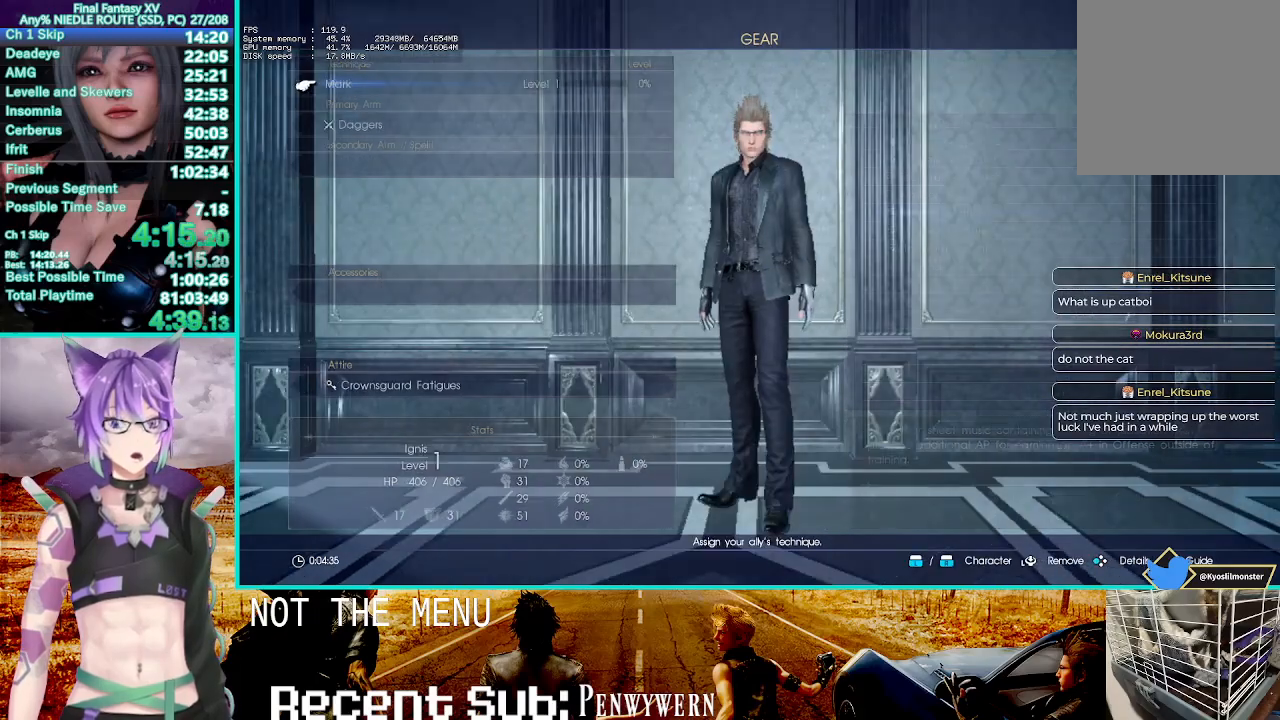
{"dt_ms": 500, "buttons": [], "left_stick": "center", "right_stick": "center", "events": [[17, "R1", "up"], [67, "DPAD_UP", "down"], [150, "DPAD_UP", "up"], [217, "DPAD_UP", "down"], [283, "CROSS", "down"], [317, "DPAD_UP", "up"], [417, "DPAD_UP", "down"], [433, "CROSS", "up"], [483, "DPAD_UP", "up"]]}
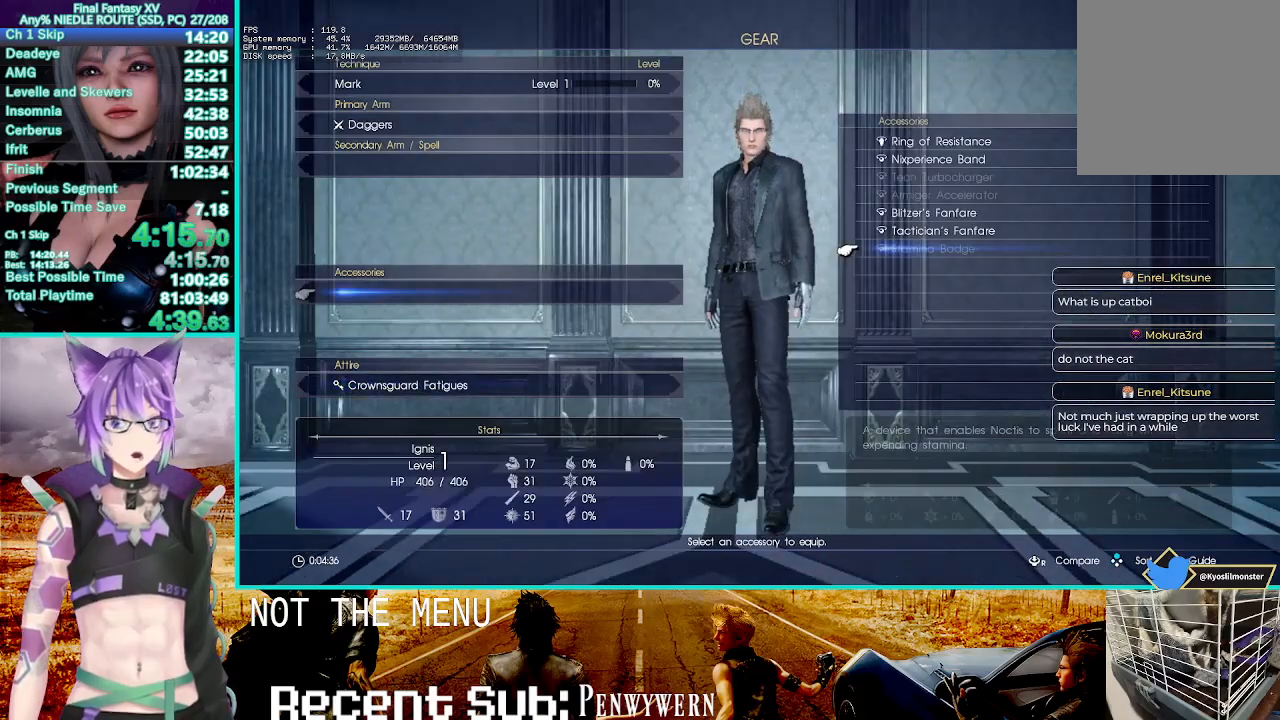
{"dt_ms": 500, "buttons": ["CROSS", "R1"], "left_stick": "center", "right_stick": "center", "events": [[67, "DPAD_UP", "down"], [150, "DPAD_UP", "up"], [233, "DPAD_UP", "down"], [333, "CROSS", "down"], [350, "DPAD_UP", "up"], [417, "R1", "down"]]}
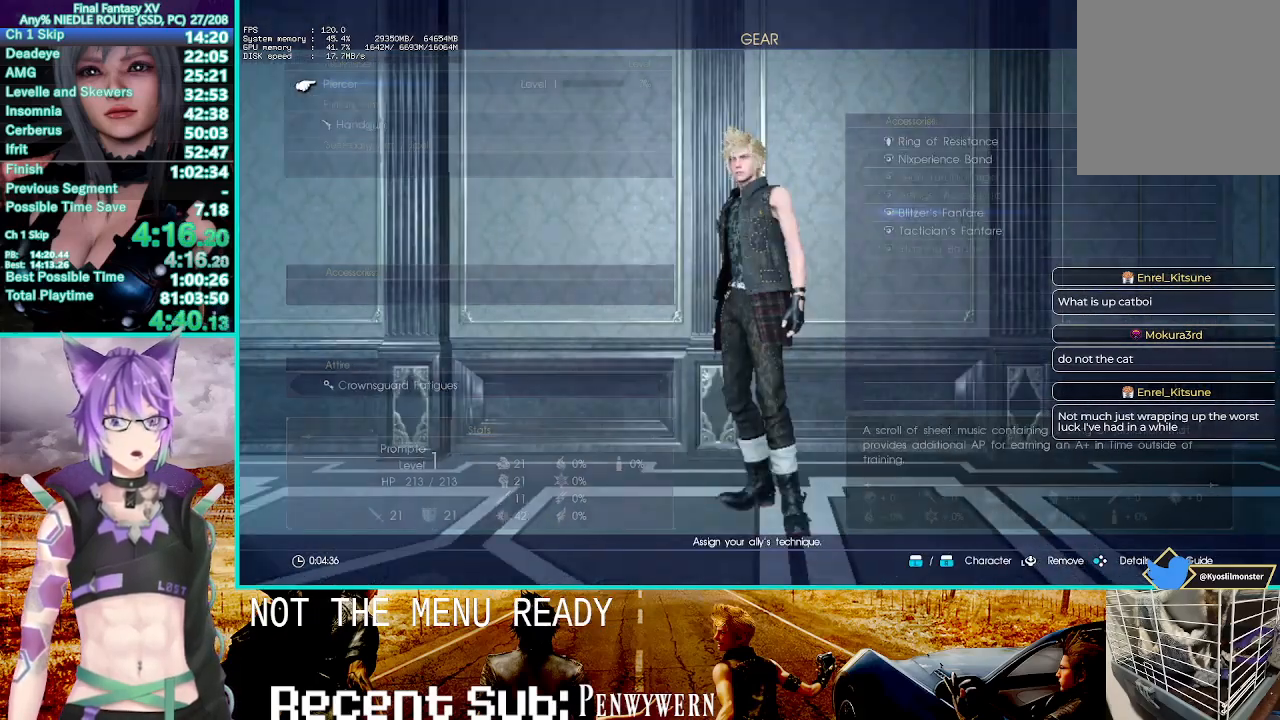
{"dt_ms": 500, "buttons": [], "left_stick": "center", "right_stick": "center", "events": [[50, "CROSS", "up"], [50, "R1", "up"], [67, "DPAD_UP", "down"], [150, "DPAD_UP", "up"], [233, "DPAD_UP", "down"], [267, "CROSS", "down"], [317, "DPAD_UP", "up"], [417, "DPAD_UP", "down"], [433, "CROSS", "up"], [483, "DPAD_UP", "up"]]}
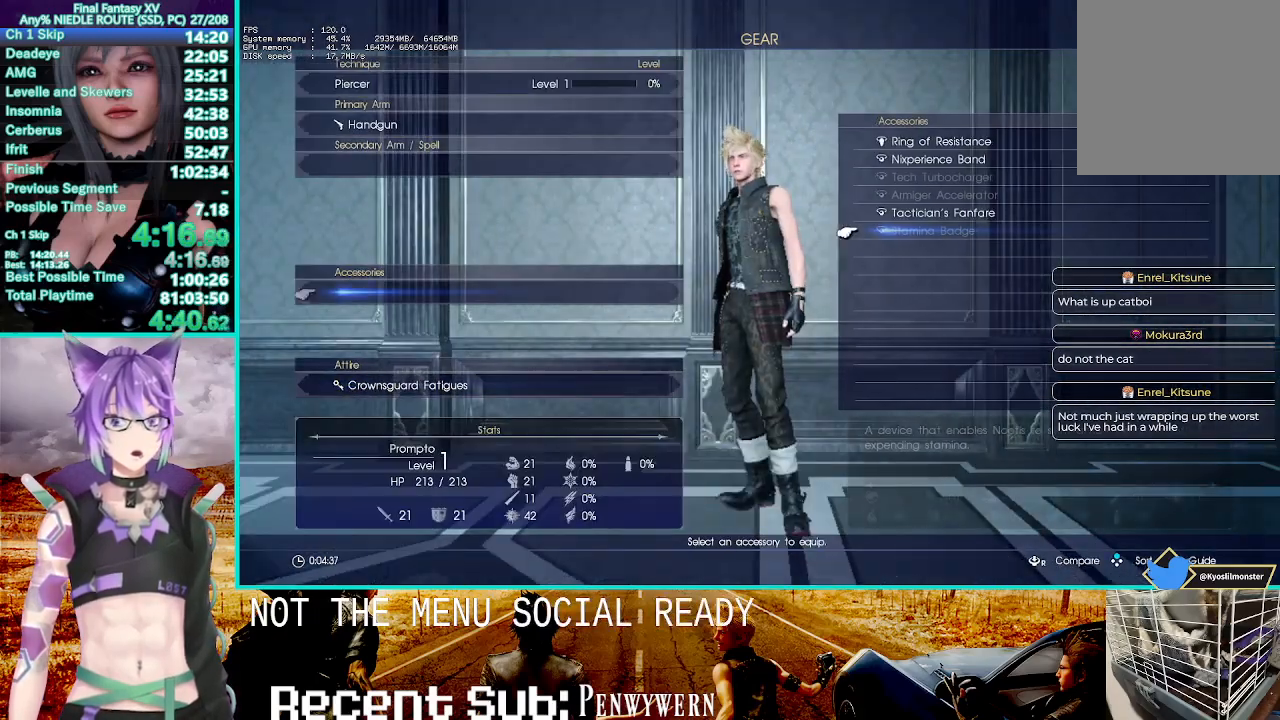
{"dt_ms": 500, "buttons": ["CIRCLE"], "left_stick": "center", "right_stick": "center", "events": [[50, "DPAD_UP", "down"], [150, "CROSS", "down"], [183, "DPAD_UP", "up"], [250, "CROSS", "up"], [317, "CIRCLE", "down"], [417, "CIRCLE", "up"], [467, "CIRCLE", "down"]]}
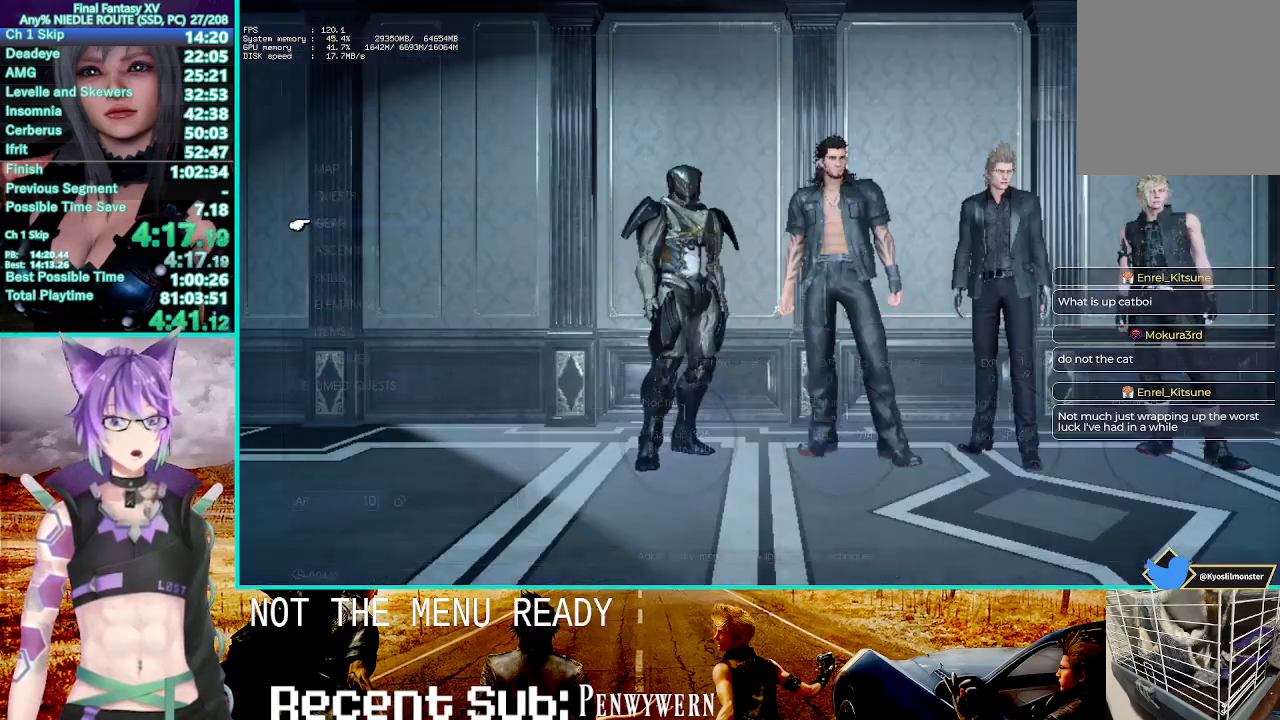
{"dt_ms": 1000, "buttons": [], "left_stick": "right", "right_stick": "center"}
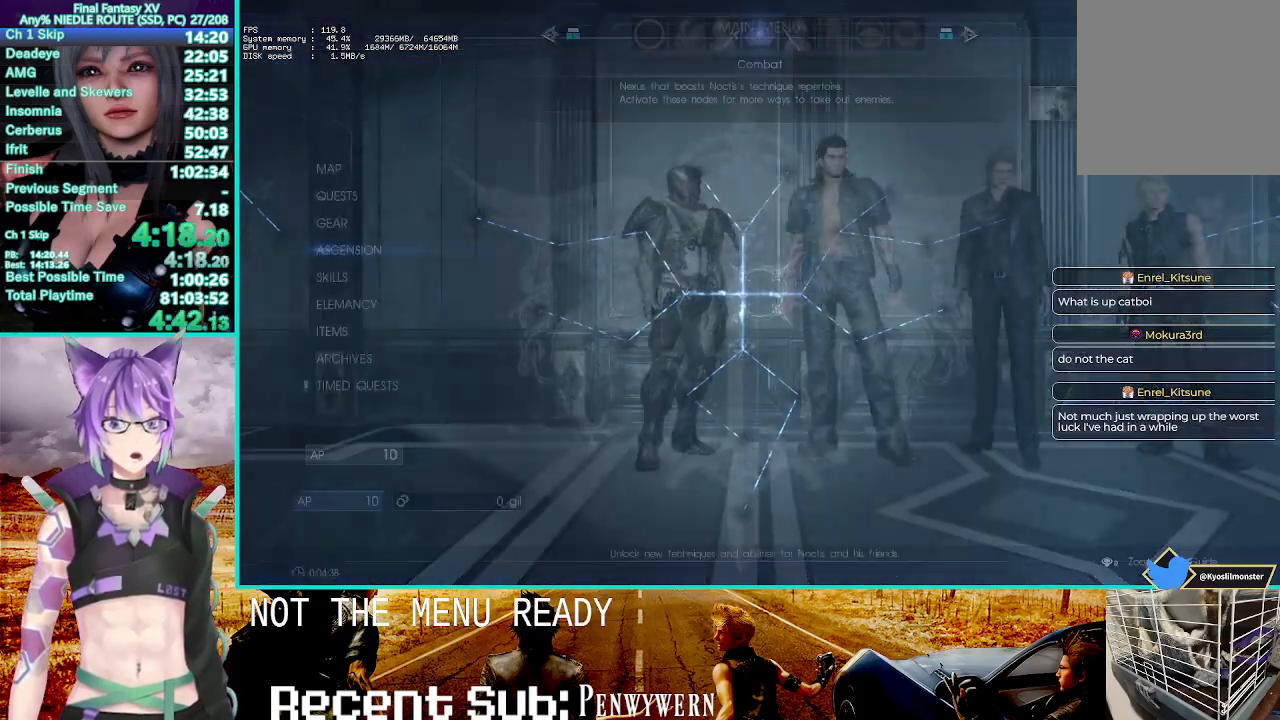
{"dt_ms": 500, "buttons": ["CROSS"], "left_stick": "center", "right_stick": "center", "events": [[183, "CROSS", "down"], [233, "left_stick", "center"], [333, "CROSS", "up"], [483, "CROSS", "down"]]}
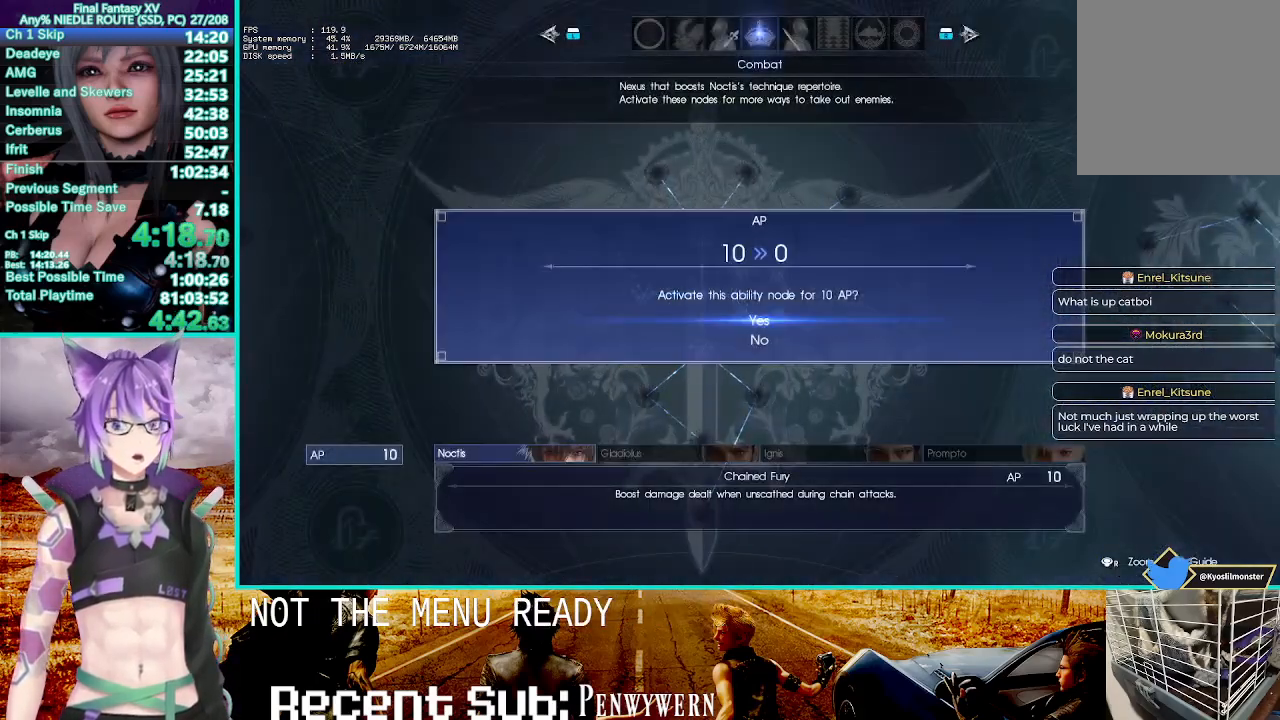
{"dt_ms": 500, "buttons": ["CIRCLE"], "left_stick": "center", "right_stick": "center", "events": [[150, "CROSS", "up"], [300, "CIRCLE", "down"], [400, "CIRCLE", "up"], [500, "CIRCLE", "down"]]}
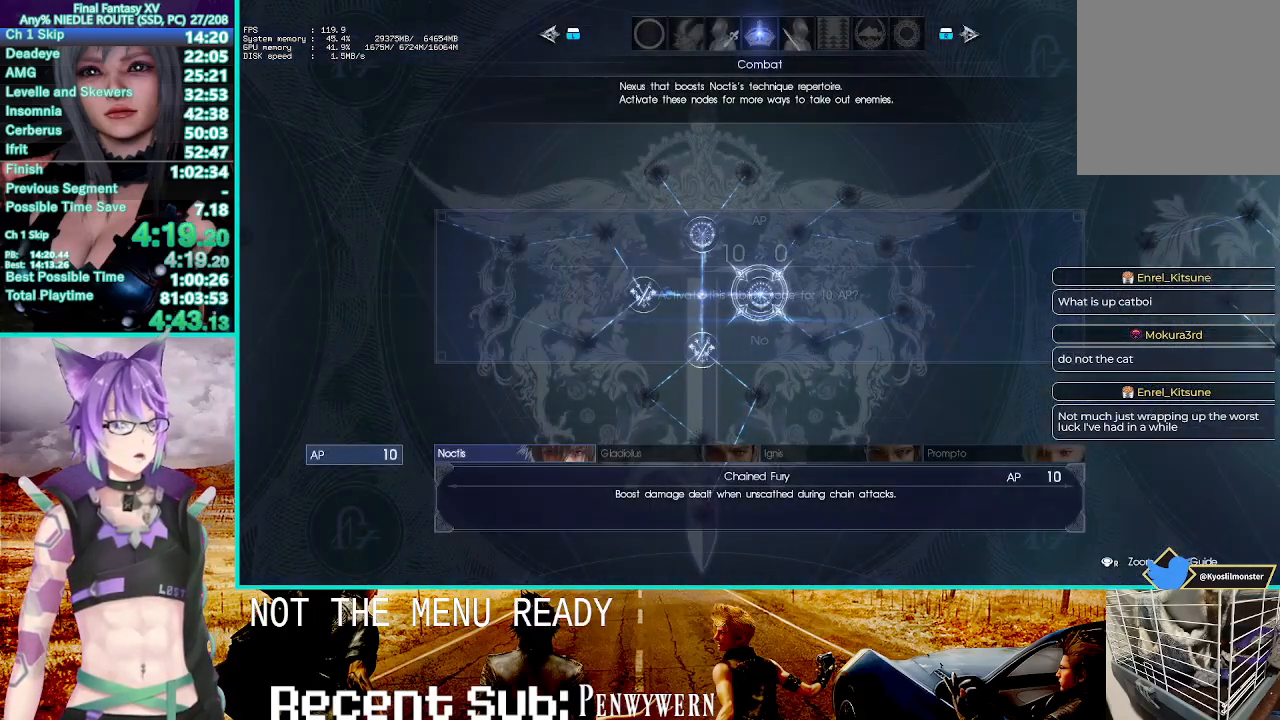
{"dt_ms": 500, "buttons": [], "left_stick": "center", "right_stick": "center", "events": [[67, "CIRCLE", "up"], [167, "CIRCLE", "down"], [233, "CIRCLE", "up"], [333, "CIRCLE", "down"], [383, "CIRCLE", "up"]]}
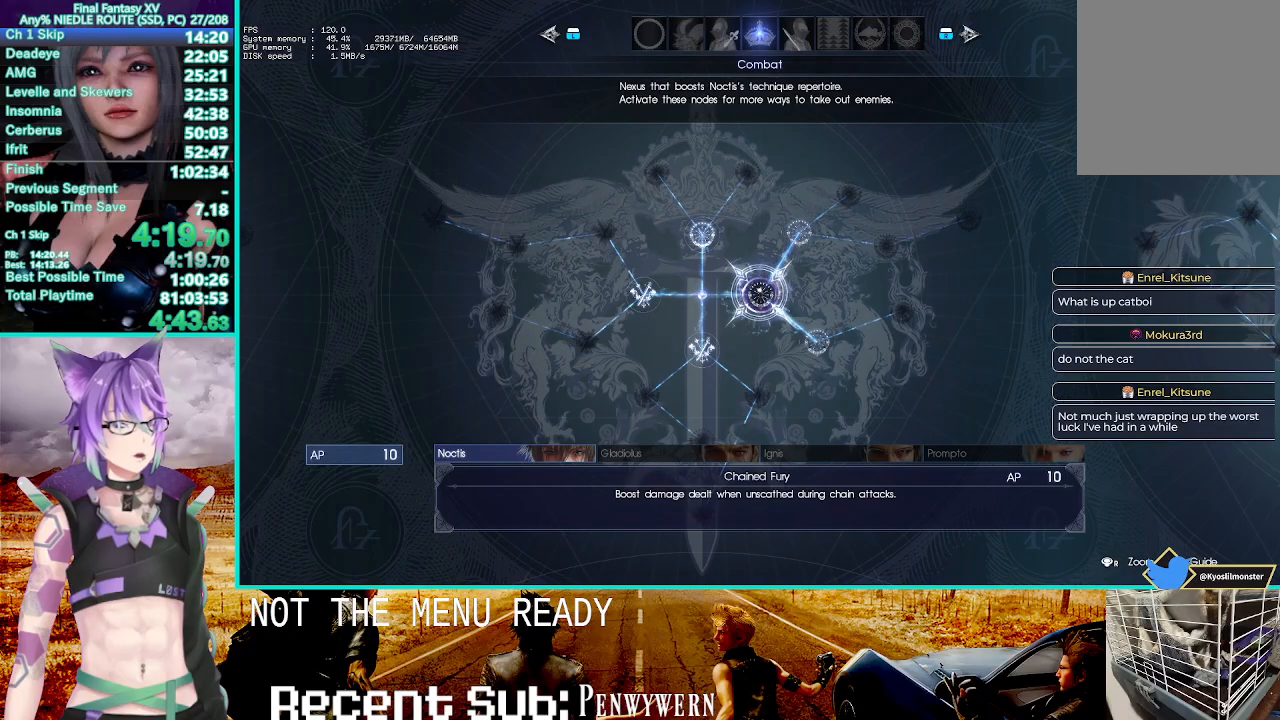
{"dt_ms": 500, "buttons": [], "left_stick": "center", "right_stick": "center", "events": [[117, "CIRCLE", "down"], [183, "CIRCLE", "up"], [300, "CIRCLE", "down"], [350, "CIRCLE", "up"], [433, "CIRCLE", "down"], [483, "CIRCLE", "up"]]}
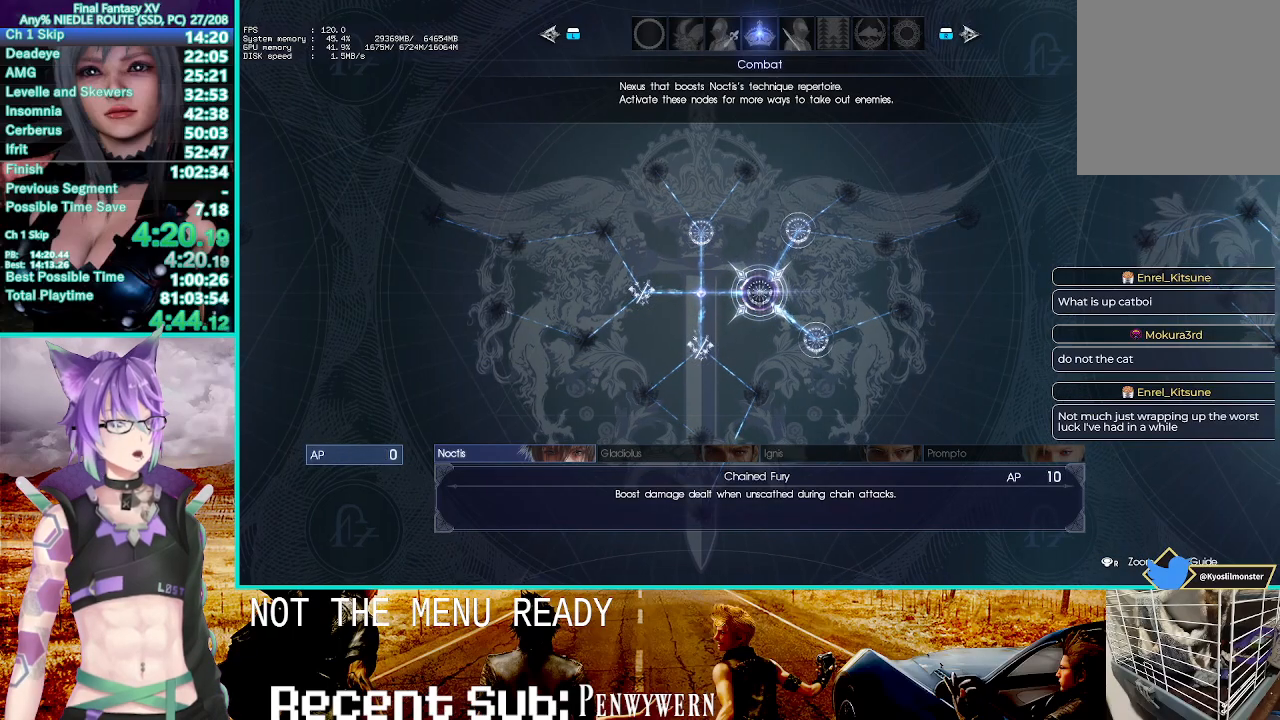
{"dt_ms": 500, "buttons": [], "left_stick": "center", "right_stick": "center"}
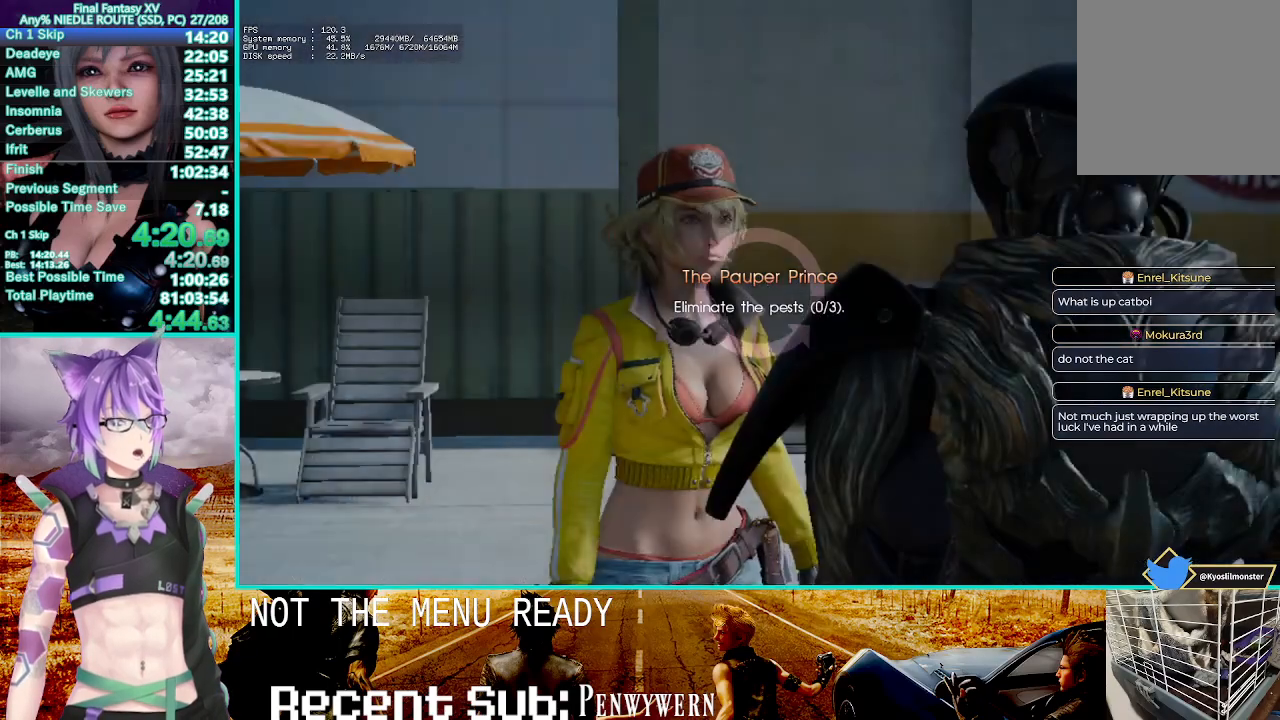
{"dt_ms": 500, "buttons": [], "left_stick": "center", "right_stick": "center", "events": []}
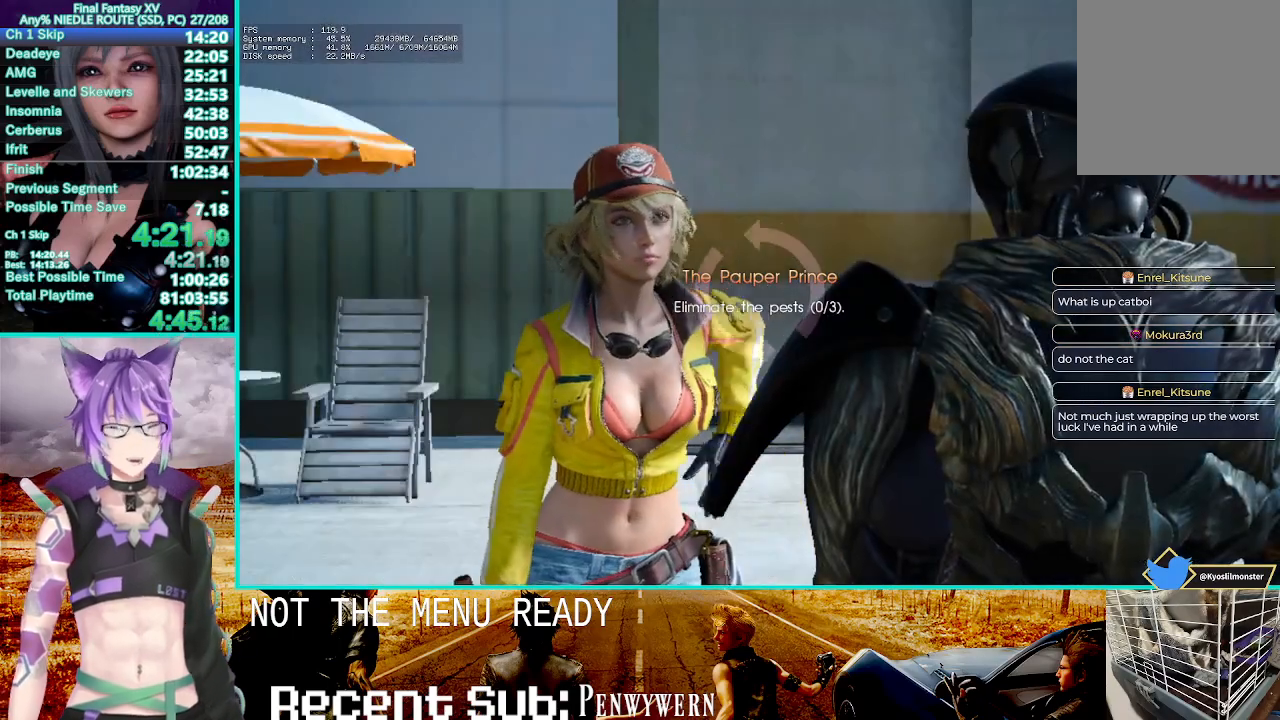
{"dt_ms": 500, "buttons": [], "left_stick": "center", "right_stick": "center", "events": []}
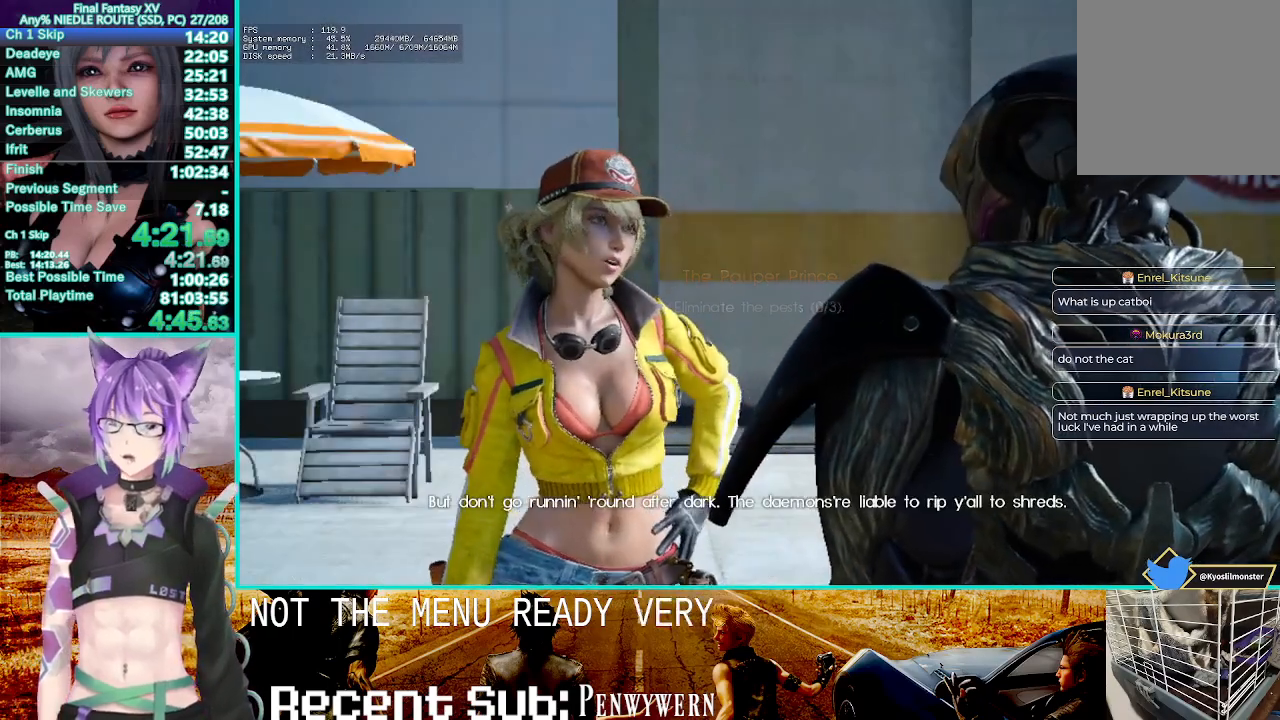
{"dt_ms": 500, "buttons": [], "left_stick": "center", "right_stick": "center", "events": [[17, "left_stick", "down-left"], [117, "left_stick", "center"]]}